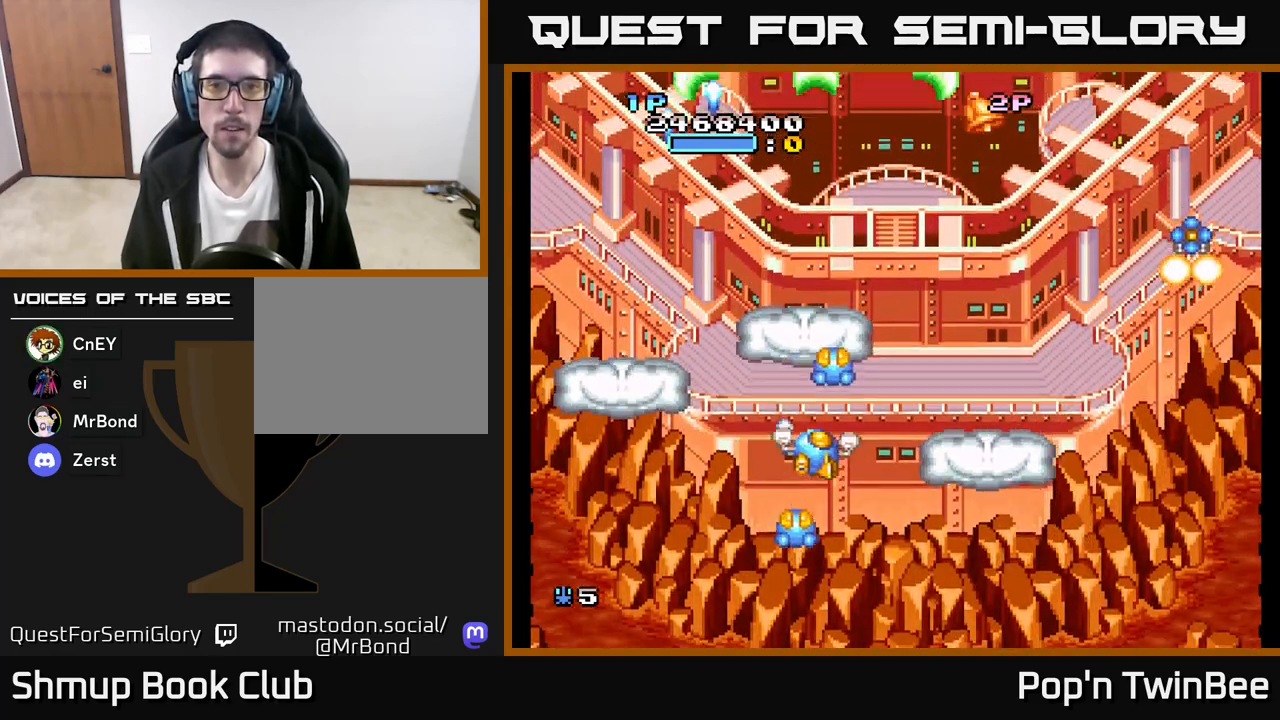
Gameplay with a controller (Xbox layout); each line is a JSON object with the inputs held at the frame after it. "events" lists button and stick changes between this image and that frame as [ms after this image, input, new state], when the widget could be followed in between.
{"buttons": ["DPAD_UP", "DPAD_LEFT"], "left_stick": "center", "right_stick": "center", "events": [[17, "A", "up"], [67, "DPAD_DOWN", "down"], [117, "DPAD_RIGHT", "up"], [233, "DPAD_RIGHT", "down"], [283, "DPAD_RIGHT", "up"], [300, "DPAD_DOWN", "up"], [333, "DPAD_LEFT", "down"], [500, "DPAD_UP", "down"]]}
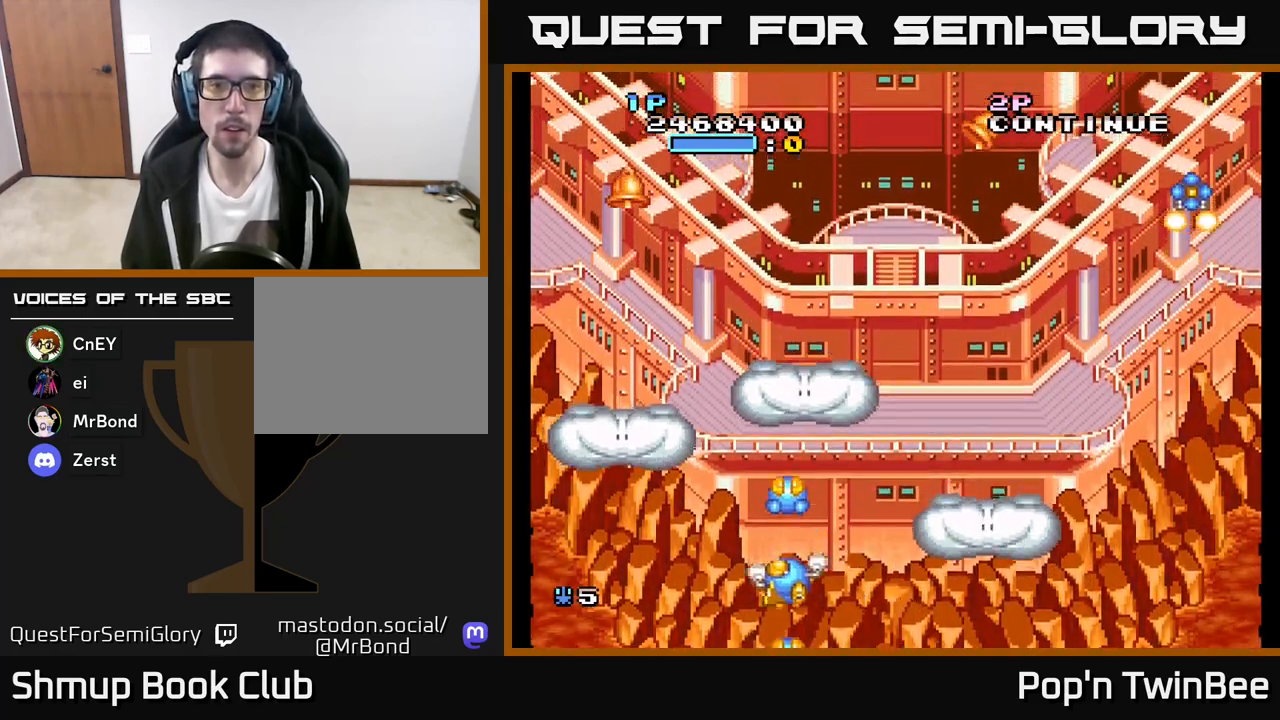
{"buttons": ["DPAD_DOWN", "DPAD_RIGHT"], "left_stick": "center", "right_stick": "center", "events": [[367, "DPAD_LEFT", "up"], [433, "DPAD_RIGHT", "down"], [450, "DPAD_UP", "up"], [500, "DPAD_DOWN", "down"]]}
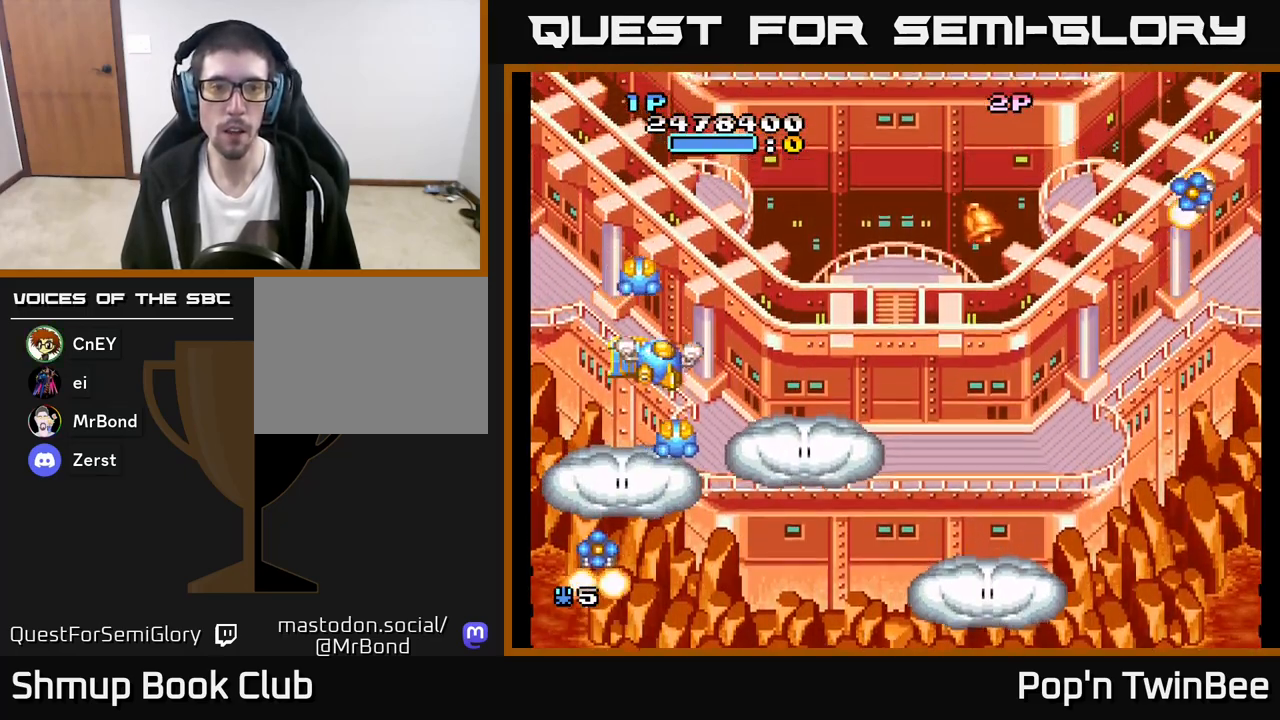
{"buttons": ["A"], "left_stick": "center", "right_stick": "center", "events": [[250, "DPAD_DOWN", "up"], [467, "A", "down"], [500, "DPAD_RIGHT", "up"]]}
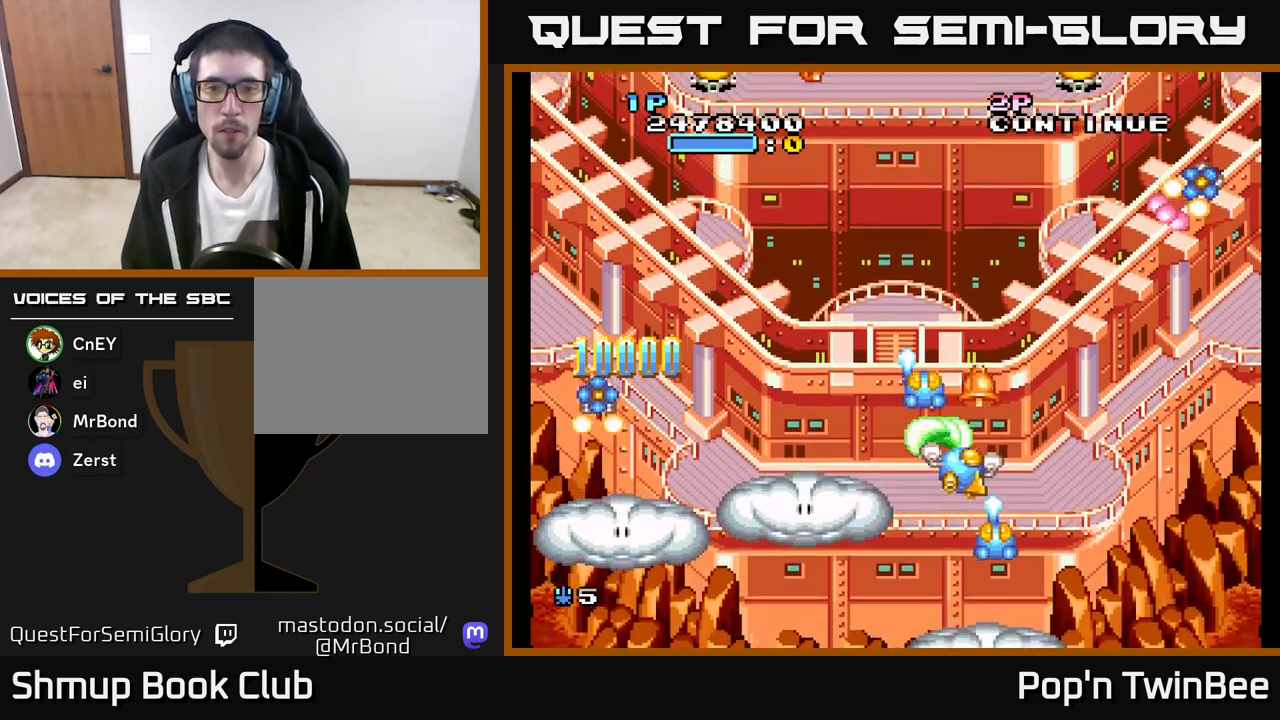
{"buttons": ["A", "DPAD_DOWN", "DPAD_LEFT"], "left_stick": "center", "right_stick": "center", "events": [[250, "DPAD_UP", "down"], [317, "DPAD_UP", "up"], [400, "DPAD_DOWN", "down"], [483, "DPAD_LEFT", "down"]]}
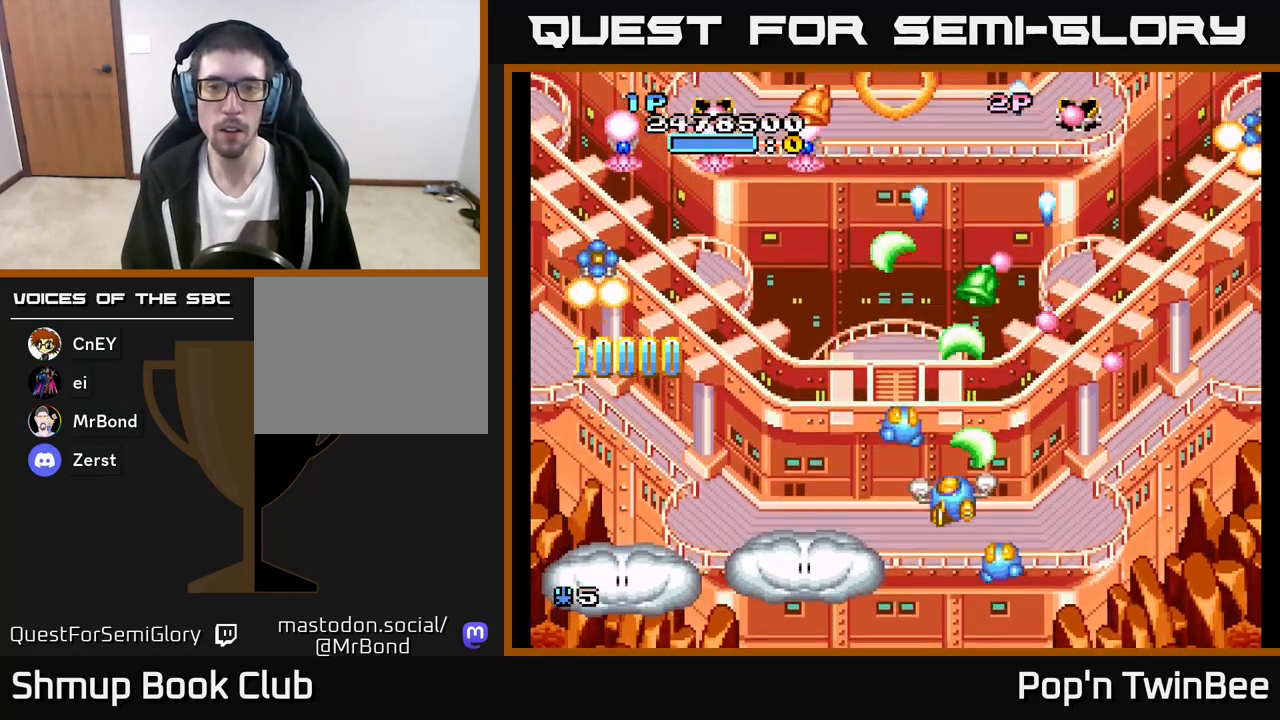
{"buttons": ["A", "DPAD_RIGHT"], "left_stick": "center", "right_stick": "center", "events": [[33, "DPAD_DOWN", "up"], [117, "A", "up"], [167, "DPAD_DOWN", "down"], [250, "DPAD_DOWN", "up"], [267, "A", "down"], [383, "DPAD_UP", "down"], [400, "DPAD_LEFT", "up"], [417, "DPAD_RIGHT", "down"], [433, "DPAD_UP", "up"]]}
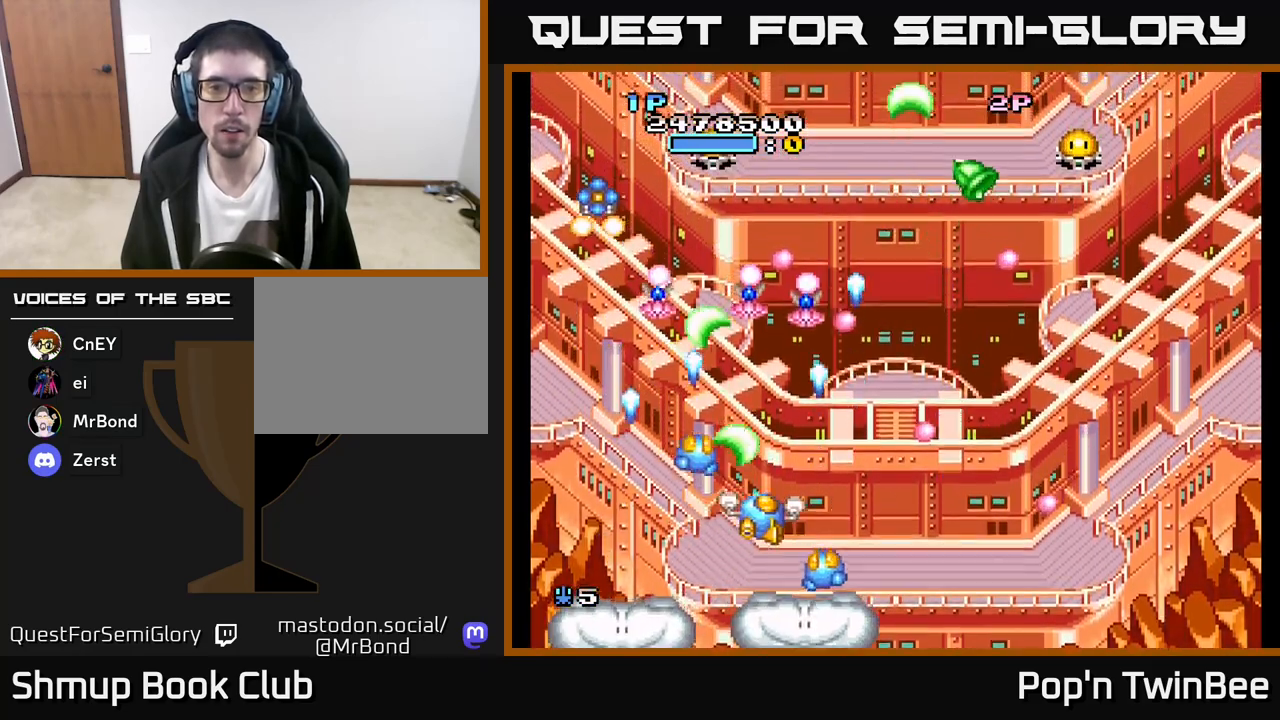
{"buttons": [], "left_stick": "center", "right_stick": "center", "events": [[33, "DPAD_DOWN", "down"], [33, "DPAD_RIGHT", "up"], [83, "DPAD_DOWN", "up"], [317, "DPAD_LEFT", "down"], [467, "A", "up"], [500, "DPAD_LEFT", "up"]]}
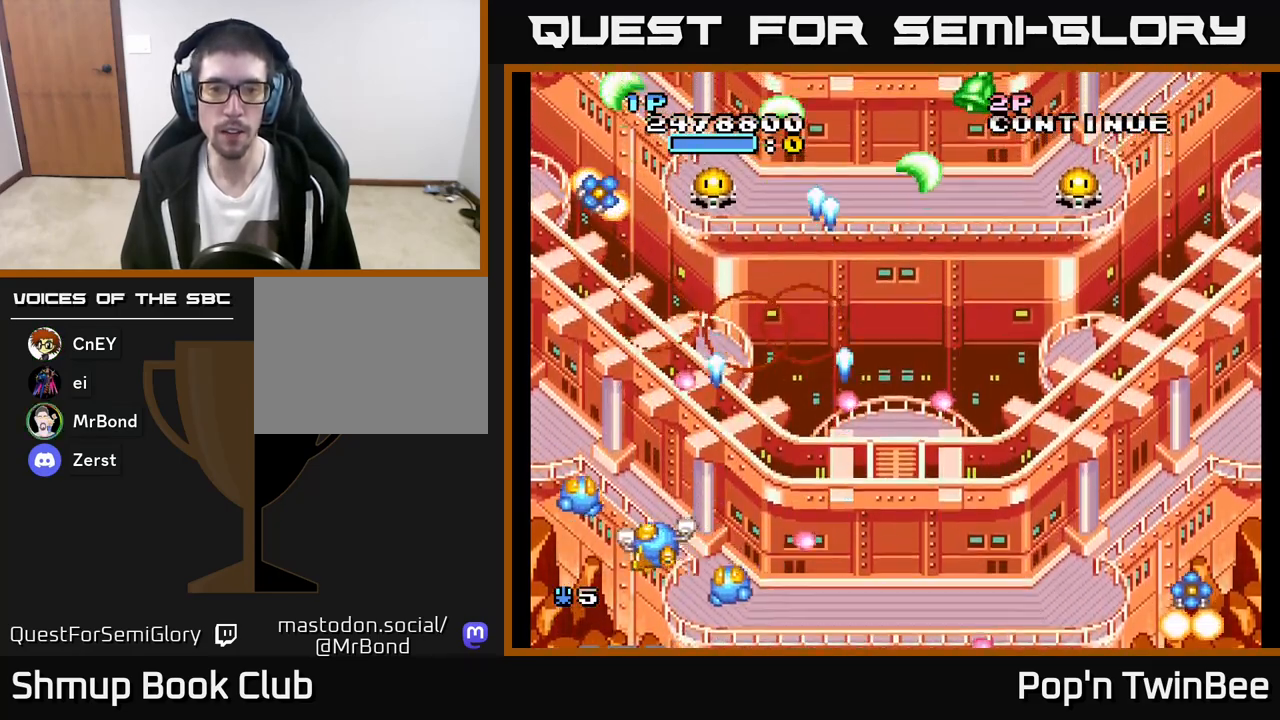
{"buttons": ["A", "X"], "left_stick": "center", "right_stick": "center", "events": [[50, "DPAD_LEFT", "down"], [67, "DPAD_LEFT", "up"], [150, "DPAD_RIGHT", "down"], [150, "DPAD_UP", "down"], [317, "DPAD_RIGHT", "up"], [333, "A", "down"], [433, "X", "down"], [450, "DPAD_UP", "up"]]}
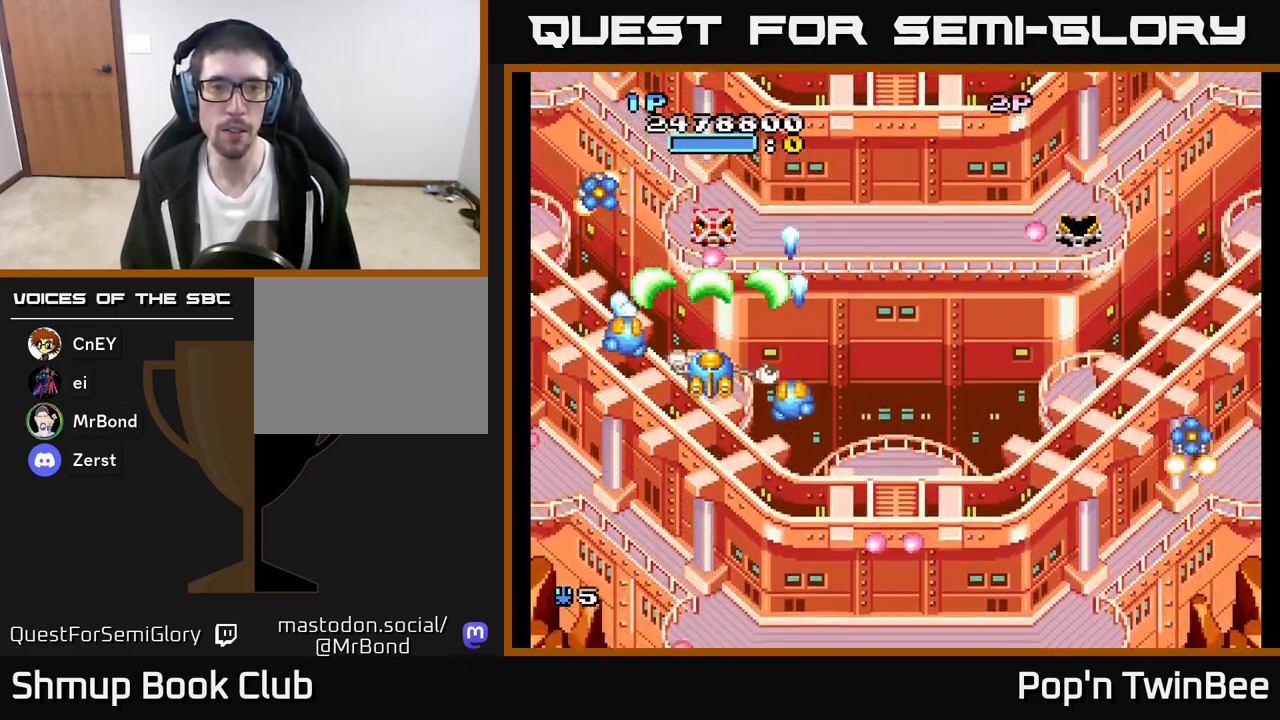
{"buttons": ["DPAD_RIGHT"], "left_stick": "center", "right_stick": "center", "events": [[33, "DPAD_DOWN", "down"], [50, "X", "up"], [83, "A", "up"], [100, "DPAD_RIGHT", "down"], [117, "A", "down"], [133, "A", "up"], [250, "DPAD_DOWN", "up"]]}
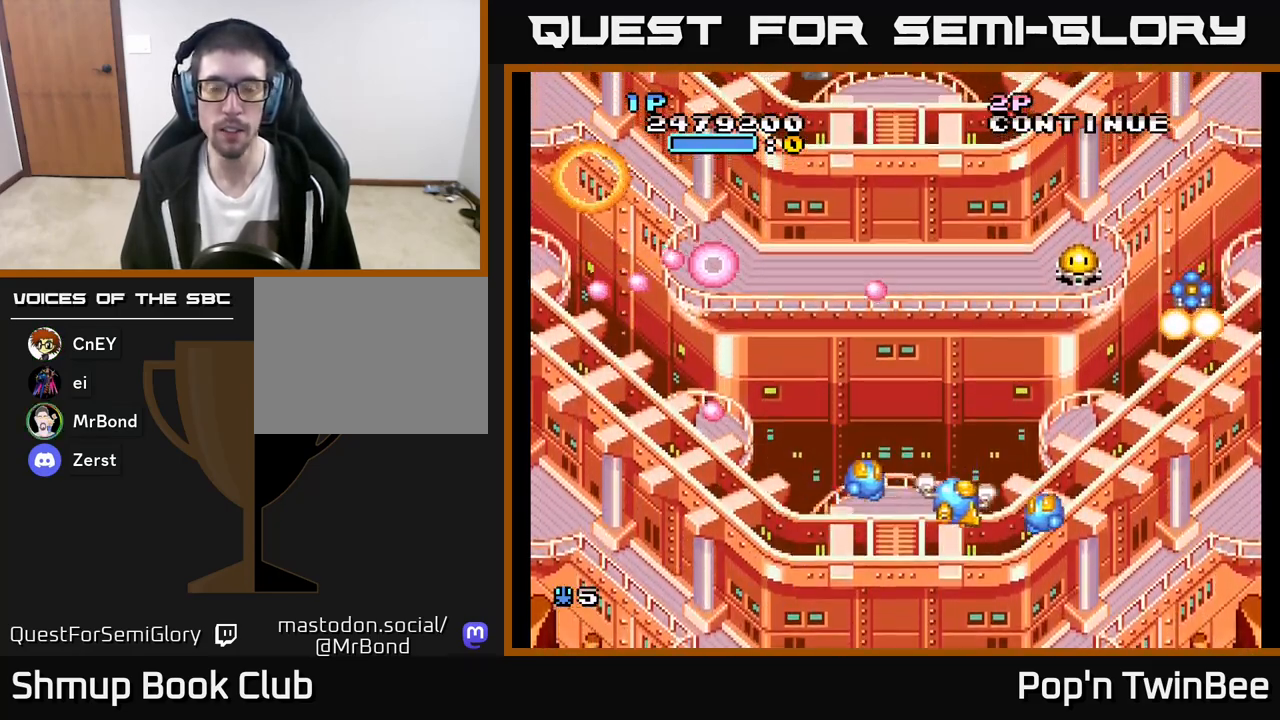
{"buttons": ["DPAD_LEFT"], "left_stick": "center", "right_stick": "center", "events": [[150, "X", "down"], [200, "DPAD_RIGHT", "up"], [233, "DPAD_LEFT", "down"], [267, "X", "up"], [317, "DPAD_LEFT", "up"], [500, "DPAD_LEFT", "down"]]}
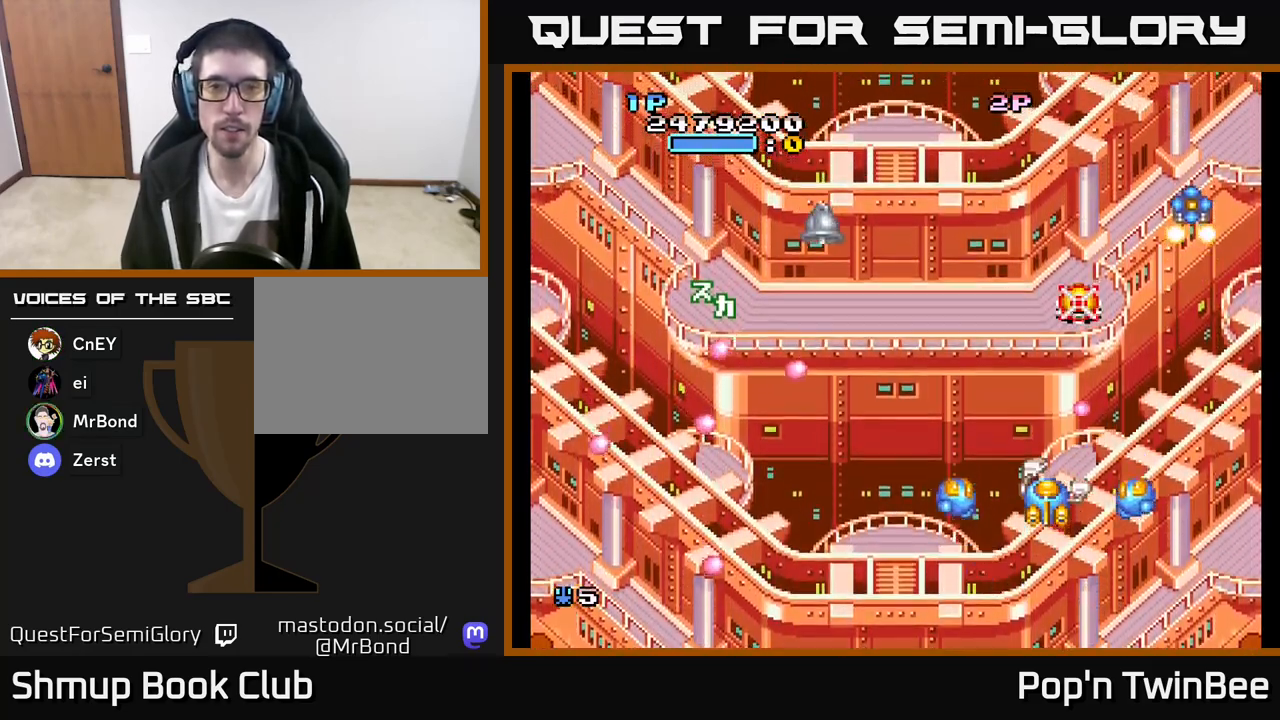
{"buttons": ["A", "DPAD_LEFT"], "left_stick": "center", "right_stick": "center", "events": [[67, "DPAD_UP", "down"], [150, "DPAD_LEFT", "up"], [183, "DPAD_UP", "up"], [233, "A", "down"], [283, "DPAD_DOWN", "down"], [483, "DPAD_LEFT", "down"], [500, "DPAD_DOWN", "up"]]}
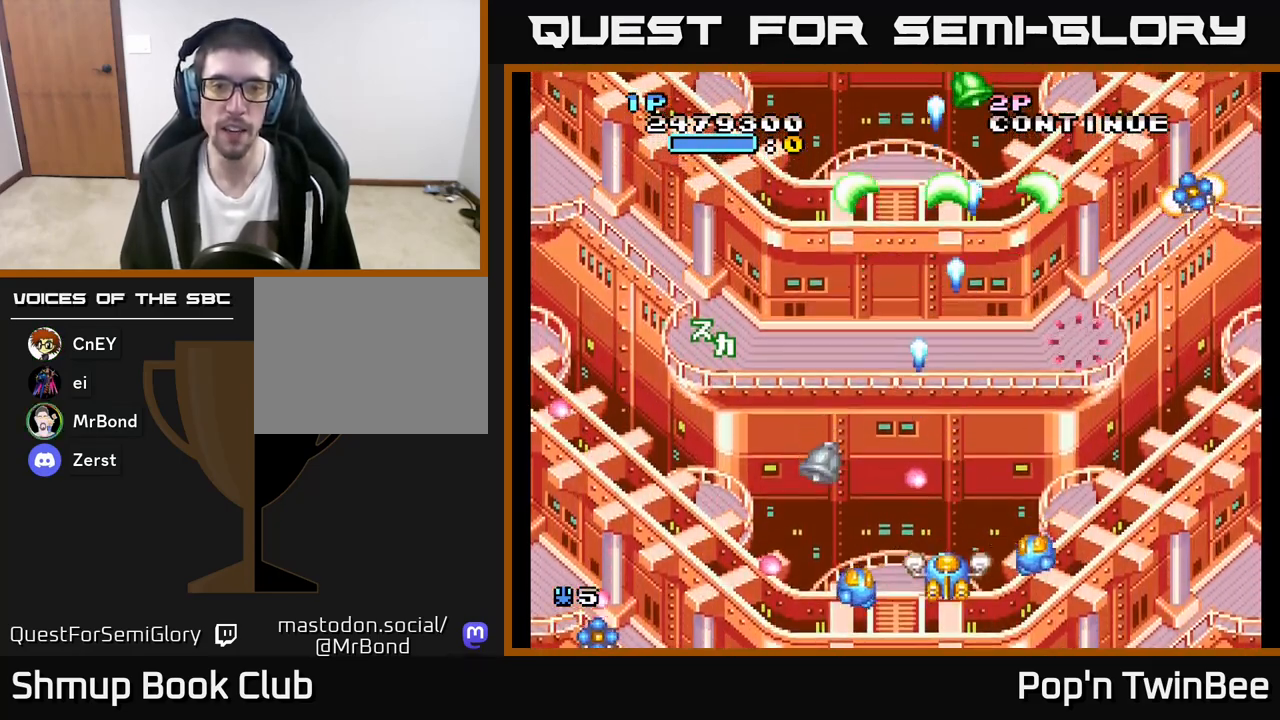
{"buttons": ["A"], "left_stick": "center", "right_stick": "center", "events": [[100, "DPAD_LEFT", "up"], [233, "DPAD_LEFT", "down"], [267, "DPAD_DOWN", "down"], [317, "DPAD_DOWN", "up"], [317, "DPAD_LEFT", "up"]]}
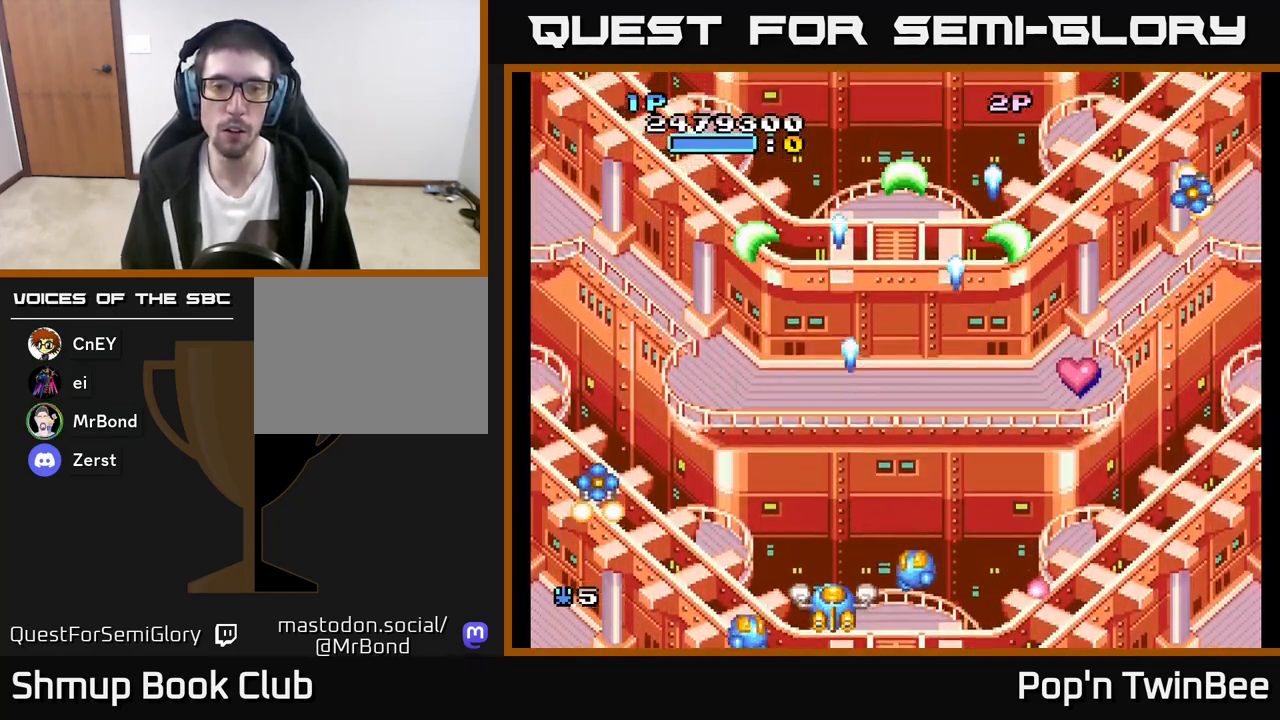
{"buttons": ["DPAD_RIGHT"], "left_stick": "center", "right_stick": "center", "events": [[17, "DPAD_UP", "down"], [100, "DPAD_RIGHT", "down"], [117, "A", "up"], [183, "DPAD_UP", "up"], [233, "DPAD_UP", "down"], [483, "DPAD_UP", "up"]]}
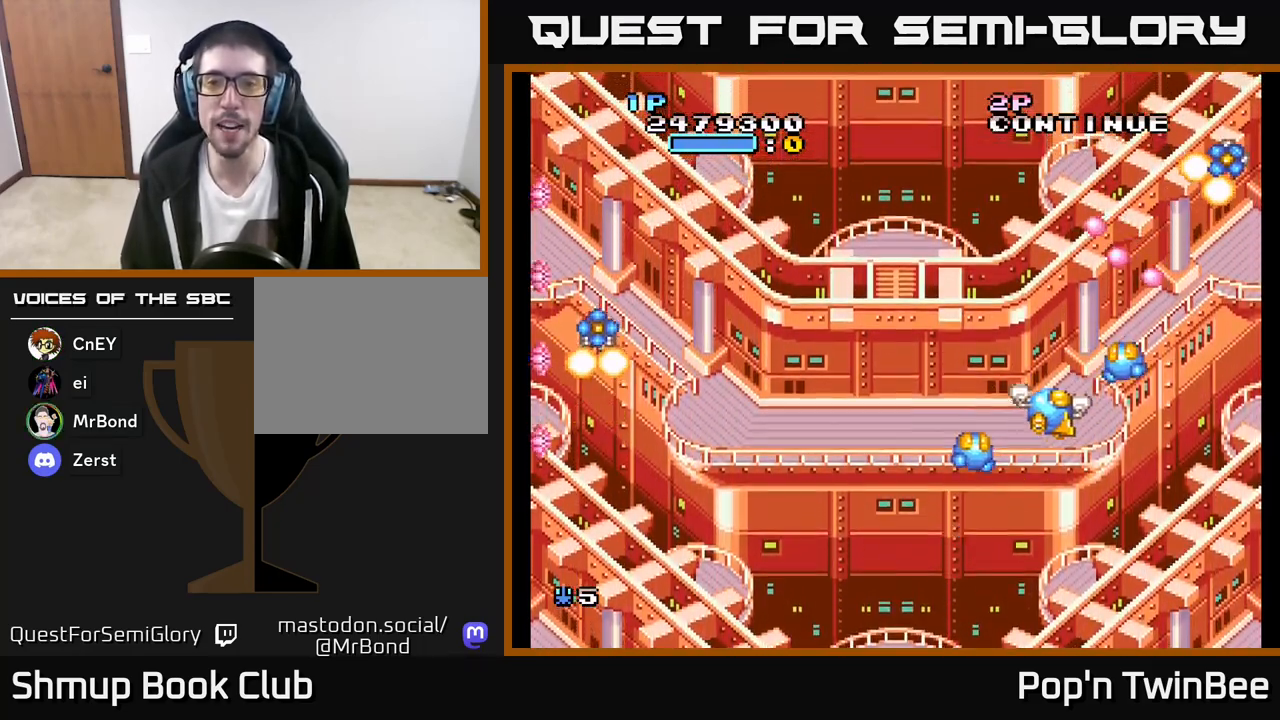
{"buttons": ["DPAD_UP", "DPAD_LEFT"], "left_stick": "center", "right_stick": "center", "events": [[100, "DPAD_DOWN", "down"], [317, "DPAD_DOWN", "up"], [400, "DPAD_RIGHT", "up"], [417, "DPAD_UP", "down"], [500, "DPAD_LEFT", "down"]]}
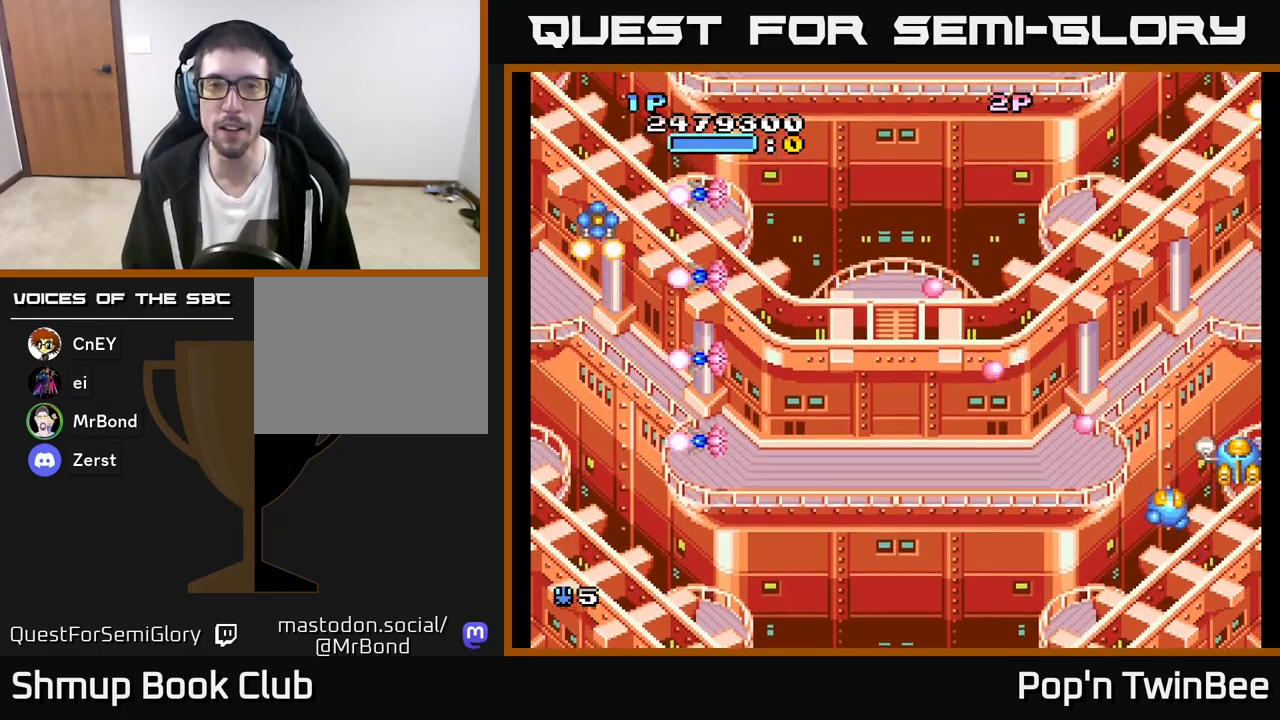
{"buttons": ["DPAD_DOWN", "DPAD_LEFT"], "left_stick": "center", "right_stick": "center", "events": [[117, "DPAD_UP", "up"], [150, "DPAD_LEFT", "up"], [383, "DPAD_LEFT", "down"], [467, "DPAD_DOWN", "down"]]}
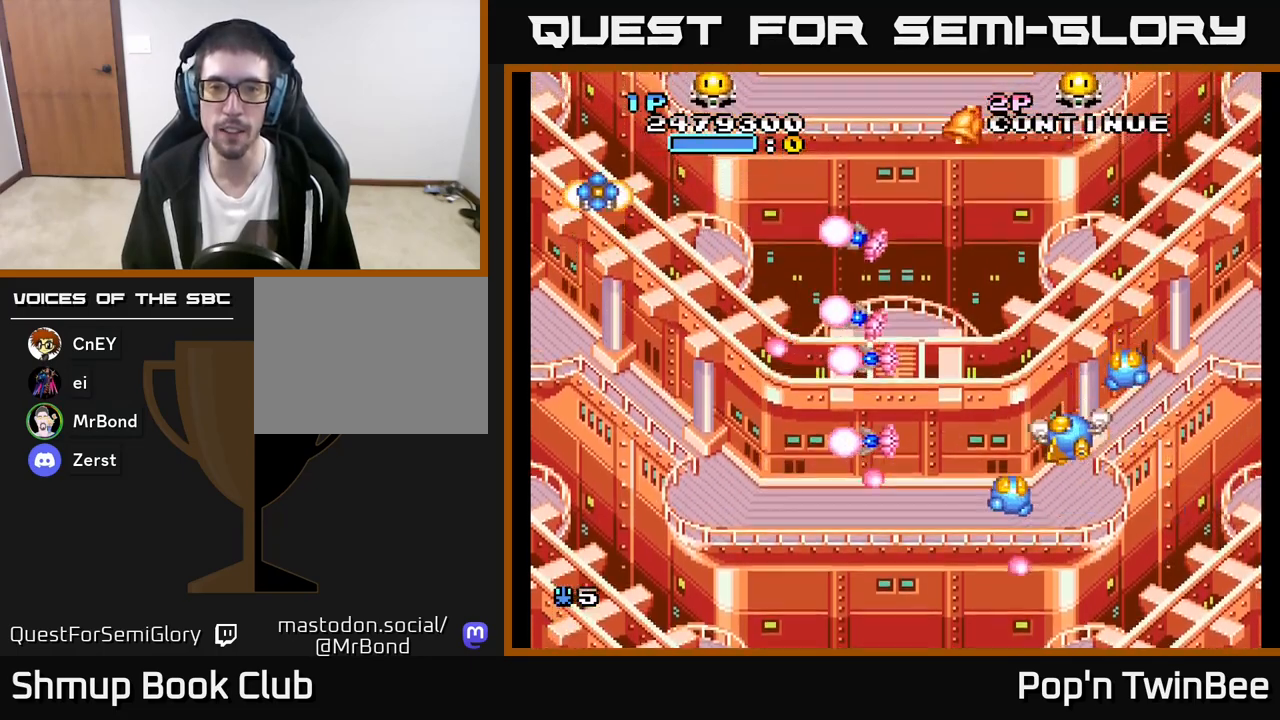
{"buttons": ["A"], "left_stick": "center", "right_stick": "center", "events": [[17, "DPAD_LEFT", "up"], [183, "DPAD_LEFT", "down"], [233, "A", "down"], [267, "DPAD_DOWN", "up"], [333, "DPAD_LEFT", "up"], [367, "DPAD_RIGHT", "down"], [450, "DPAD_RIGHT", "up"]]}
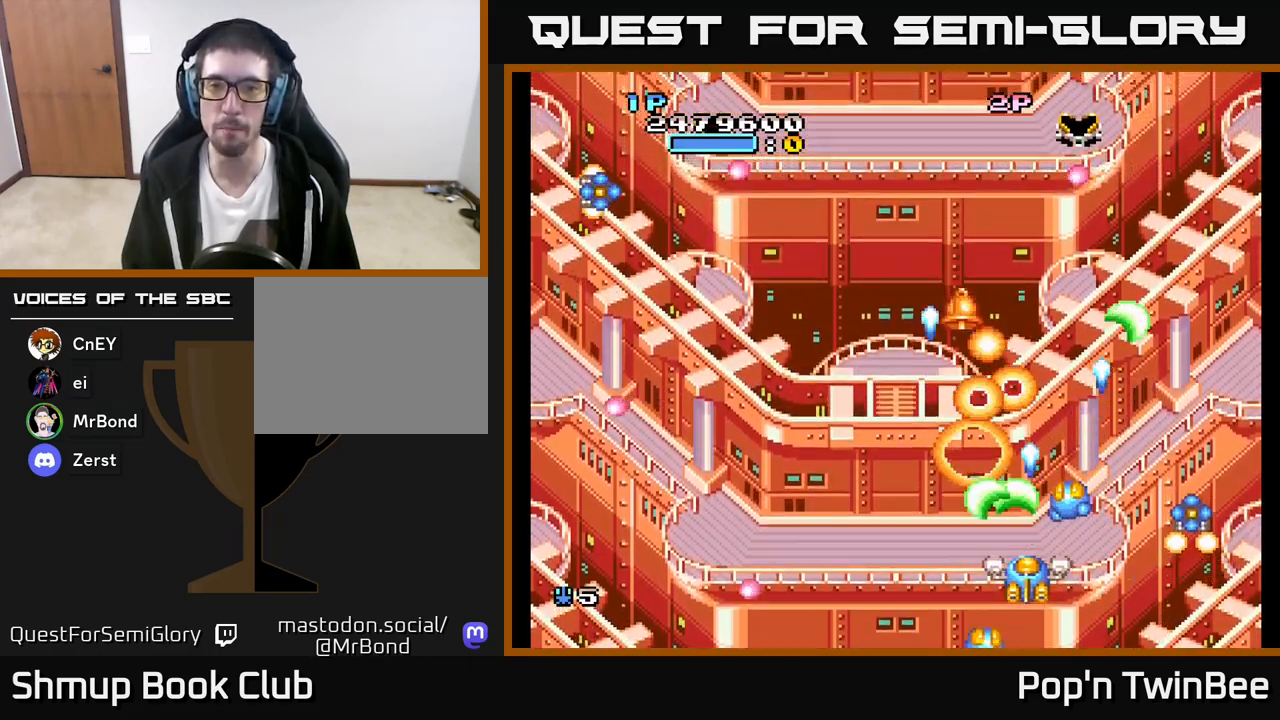
{"buttons": ["A", "DPAD_UP", "DPAD_LEFT"], "left_stick": "center", "right_stick": "center", "events": [[17, "DPAD_LEFT", "down"], [150, "DPAD_LEFT", "up"], [367, "DPAD_LEFT", "down"], [467, "DPAD_UP", "down"]]}
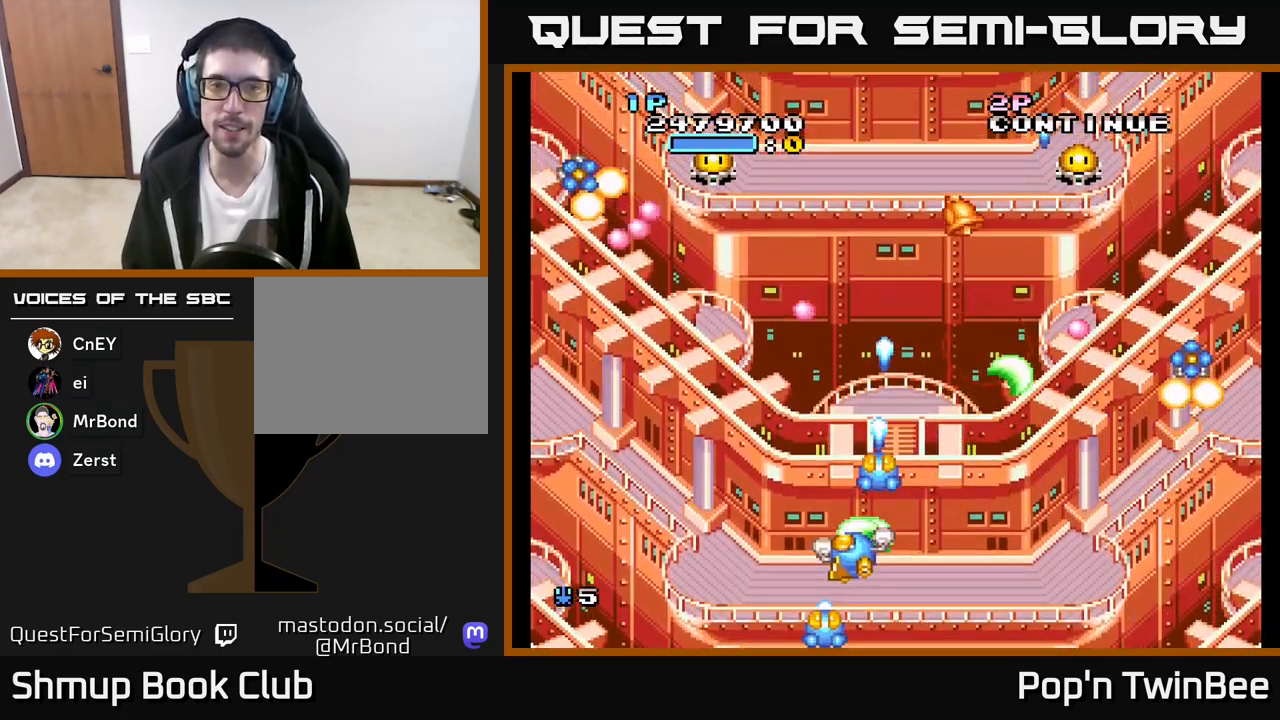
{"buttons": ["A", "DPAD_LEFT"], "left_stick": "center", "right_stick": "center", "events": [[317, "DPAD_UP", "up"], [317, "X", "down"], [367, "DPAD_DOWN", "down"], [383, "DPAD_LEFT", "up"], [433, "X", "up"], [500, "DPAD_DOWN", "up"], [500, "DPAD_LEFT", "down"]]}
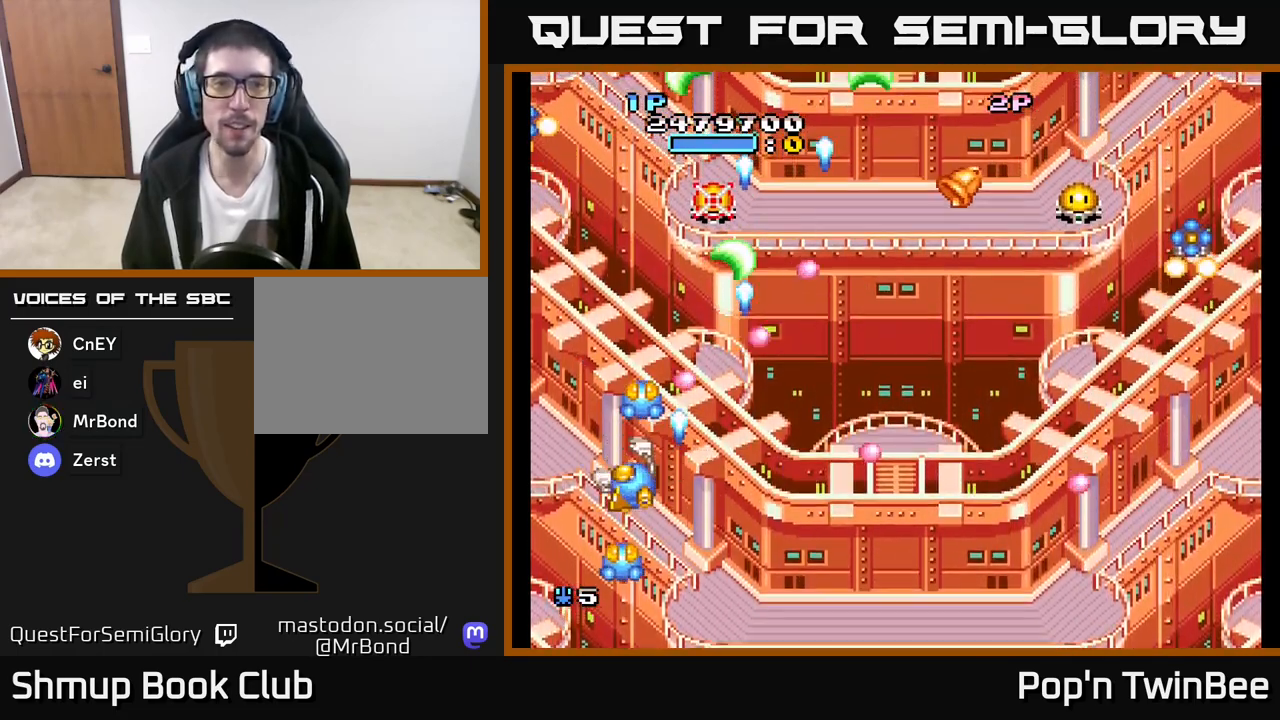
{"buttons": ["DPAD_RIGHT"], "left_stick": "center", "right_stick": "center", "events": [[67, "DPAD_UP", "down"], [117, "DPAD_LEFT", "up"], [167, "A", "up"], [167, "DPAD_RIGHT", "down"], [250, "DPAD_UP", "up"]]}
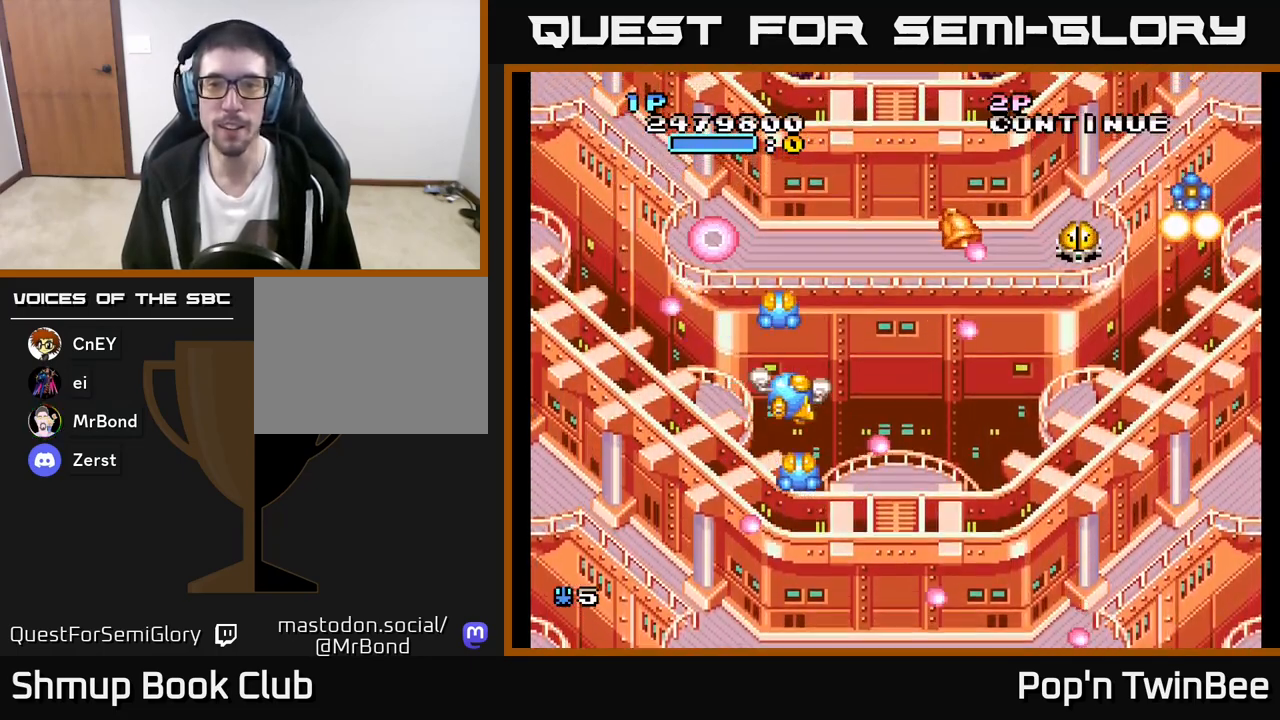
{"buttons": [], "left_stick": "center", "right_stick": "center", "events": [[83, "DPAD_DOWN", "down"], [83, "DPAD_RIGHT", "up"], [200, "DPAD_RIGHT", "down"], [233, "DPAD_DOWN", "up"], [267, "DPAD_RIGHT", "up"], [400, "DPAD_RIGHT", "down"], [500, "DPAD_RIGHT", "up"]]}
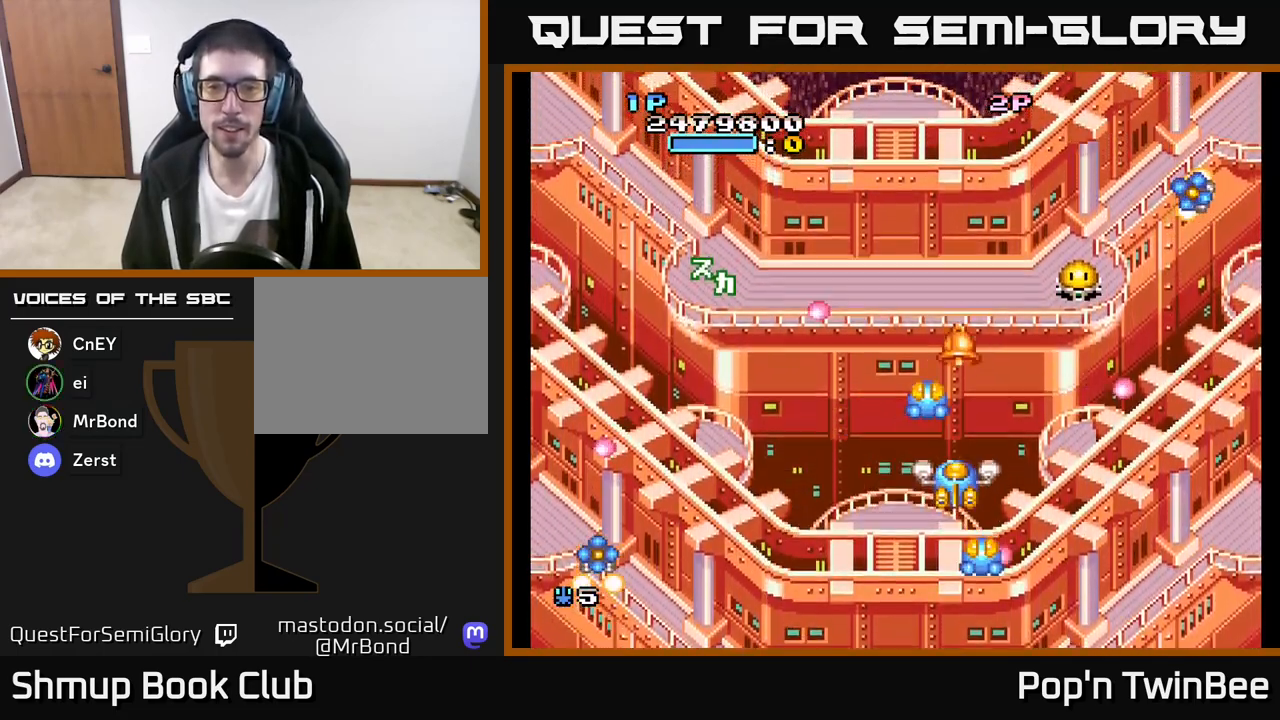
{"buttons": ["A", "DPAD_DOWN"], "left_stick": "center", "right_stick": "center", "events": [[17, "DPAD_UP", "down"], [167, "DPAD_RIGHT", "down"], [167, "DPAD_UP", "up"], [233, "A", "down"], [233, "DPAD_DOWN", "down"], [367, "X", "down"], [400, "DPAD_RIGHT", "up"], [500, "X", "up"]]}
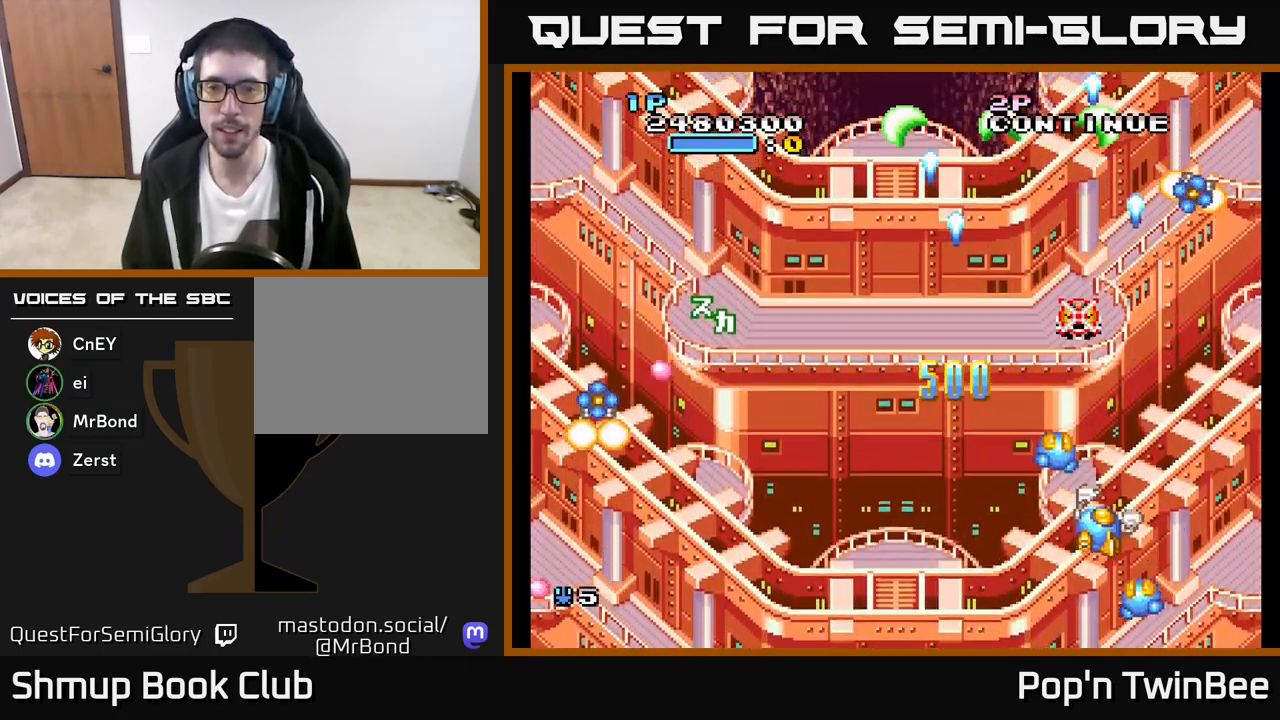
{"buttons": ["A", "DPAD_DOWN", "DPAD_LEFT"], "left_stick": "center", "right_stick": "center", "events": [[50, "DPAD_RIGHT", "down"], [67, "DPAD_DOWN", "up"], [183, "DPAD_RIGHT", "up"], [200, "DPAD_UP", "down"], [383, "DPAD_UP", "up"], [433, "DPAD_DOWN", "down"], [467, "DPAD_LEFT", "down"]]}
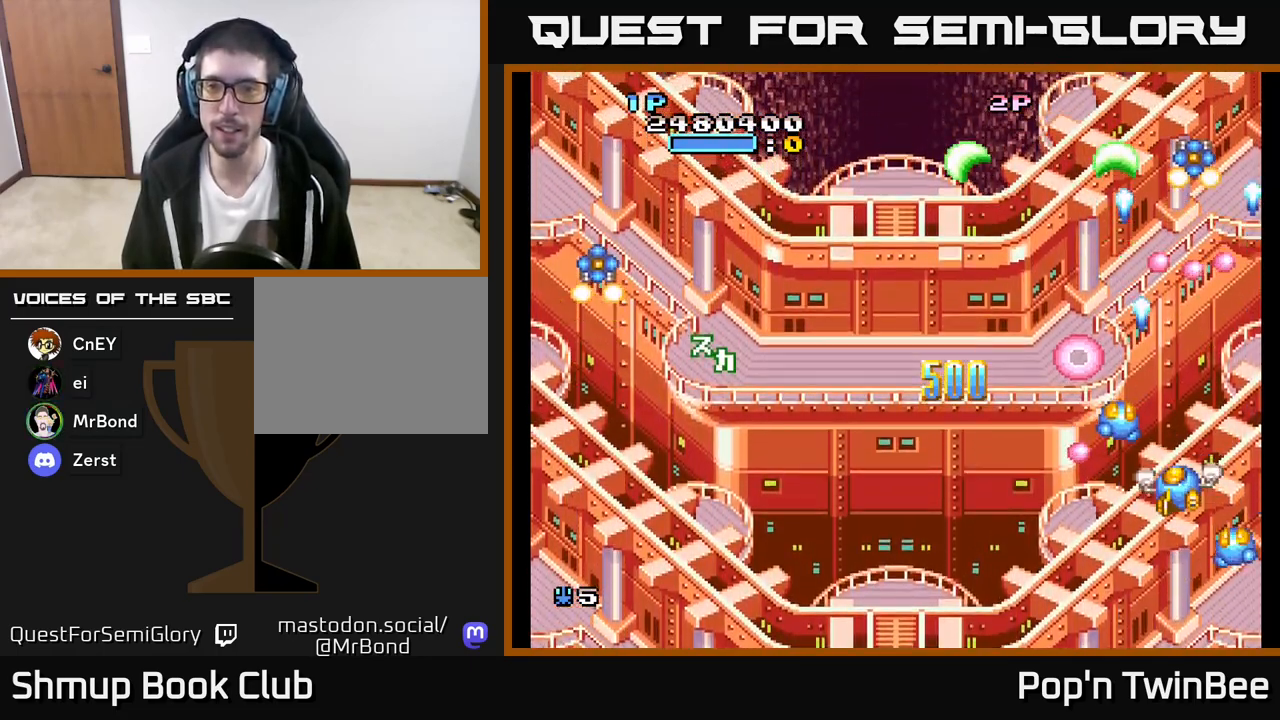
{"buttons": ["DPAD_UP", "DPAD_LEFT"], "left_stick": "center", "right_stick": "center", "events": [[33, "X", "down"], [133, "DPAD_LEFT", "up"], [183, "DPAD_RIGHT", "down"], [183, "X", "up"], [383, "DPAD_DOWN", "up"], [383, "DPAD_RIGHT", "up"], [433, "DPAD_UP", "down"], [450, "DPAD_LEFT", "down"], [483, "A", "up"]]}
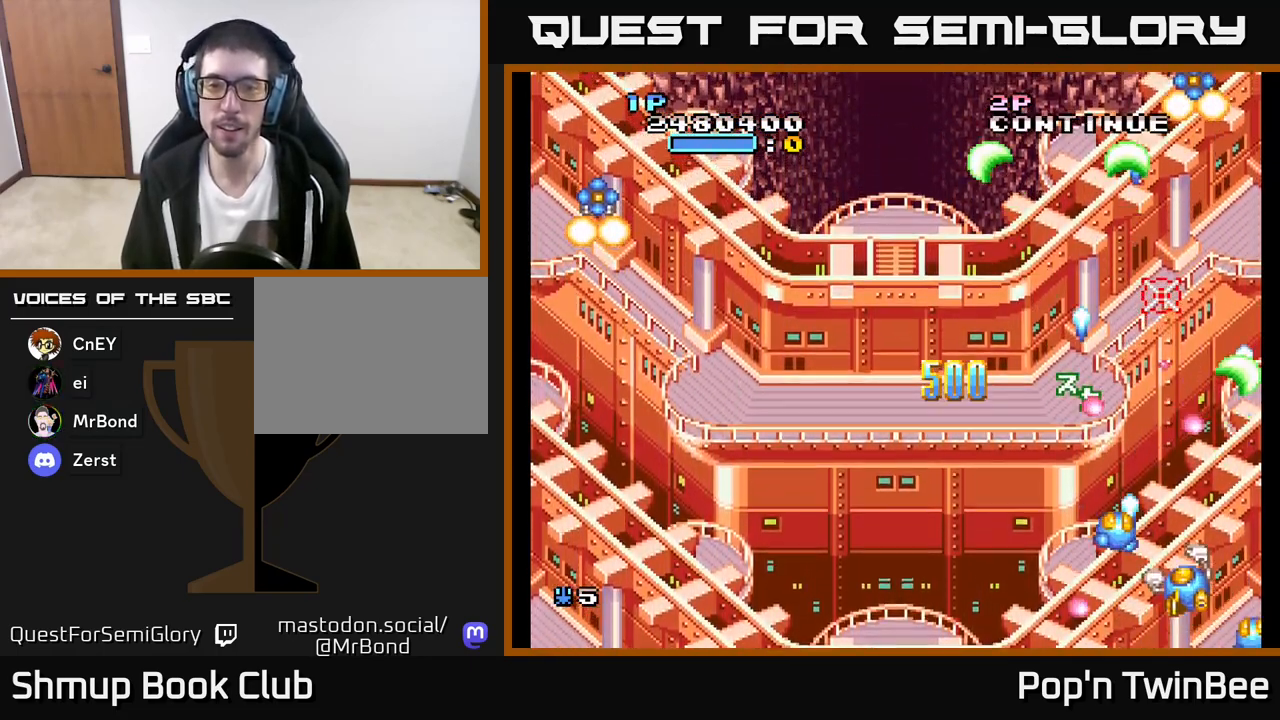
{"buttons": ["DPAD_LEFT"], "left_stick": "center", "right_stick": "center", "events": [[50, "DPAD_UP", "up"], [217, "A", "down"], [483, "A", "up"]]}
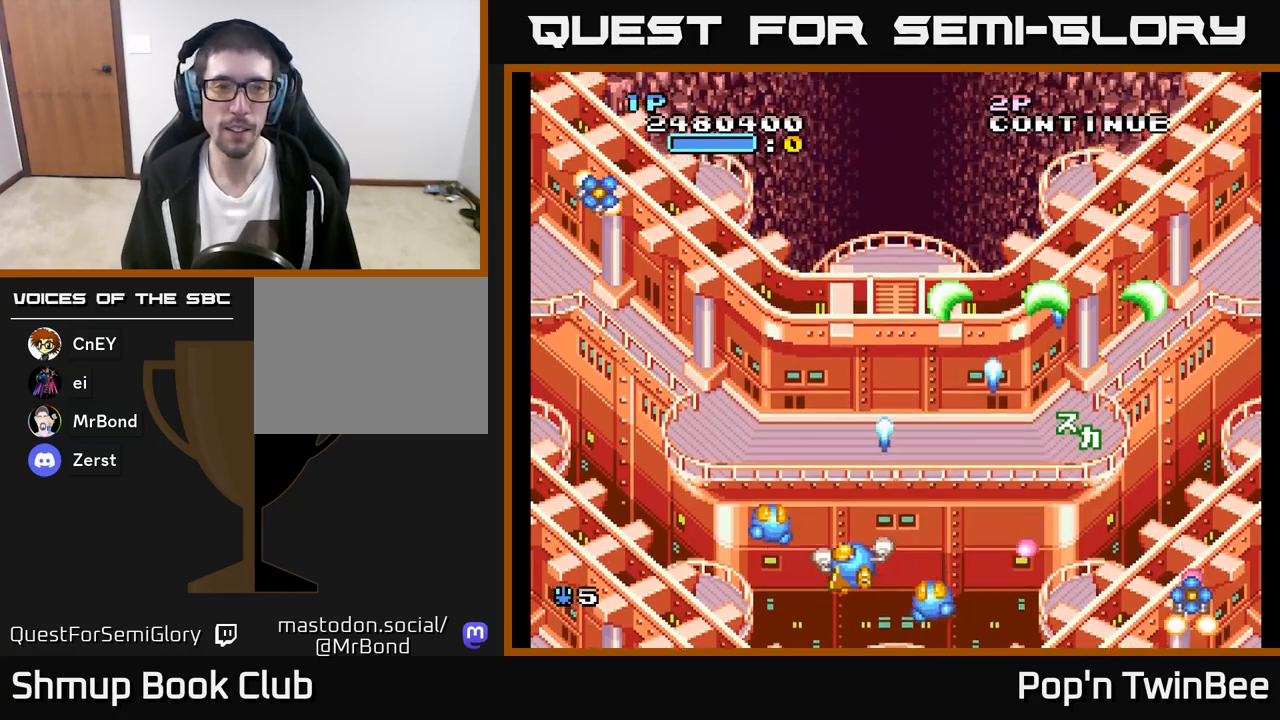
{"buttons": ["A"], "left_stick": "center", "right_stick": "center", "events": [[117, "DPAD_UP", "down"], [383, "A", "down"], [500, "DPAD_LEFT", "up"], [500, "DPAD_UP", "up"]]}
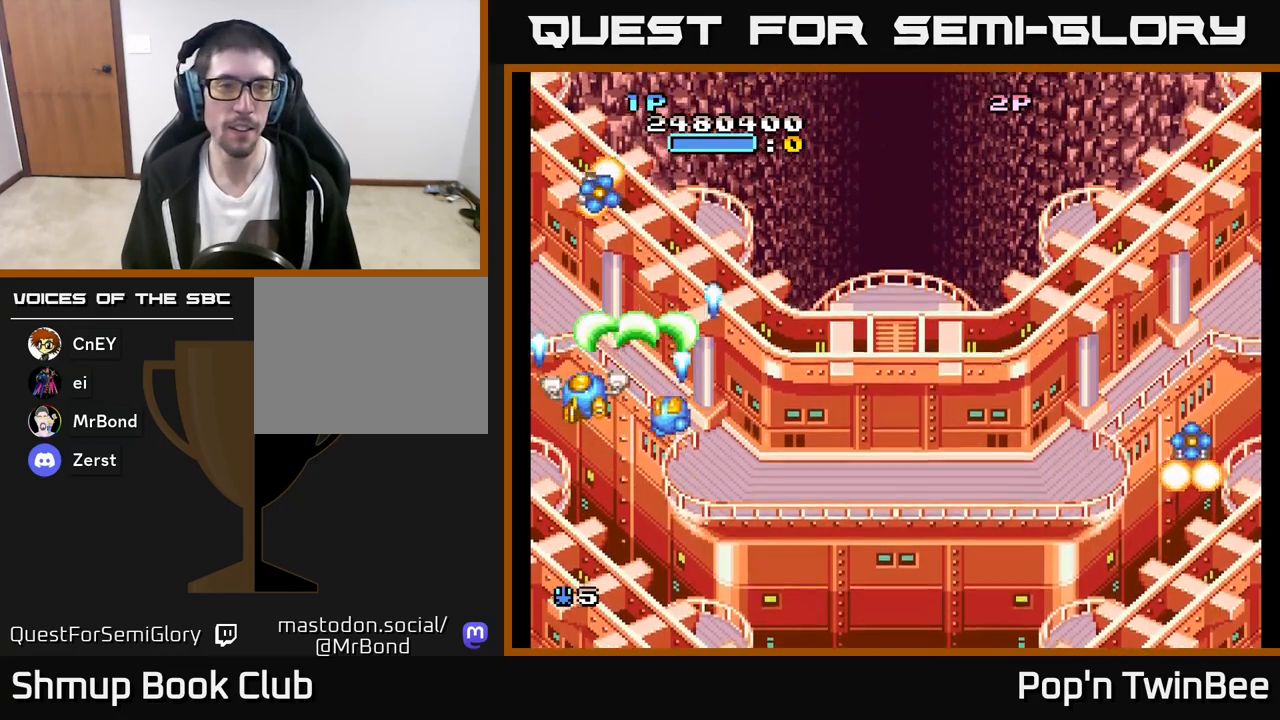
{"buttons": ["DPAD_RIGHT"], "left_stick": "center", "right_stick": "center", "events": [[67, "DPAD_RIGHT", "down"], [83, "X", "down"], [100, "DPAD_DOWN", "down"], [250, "X", "up"], [383, "DPAD_DOWN", "up"], [500, "A", "up"]]}
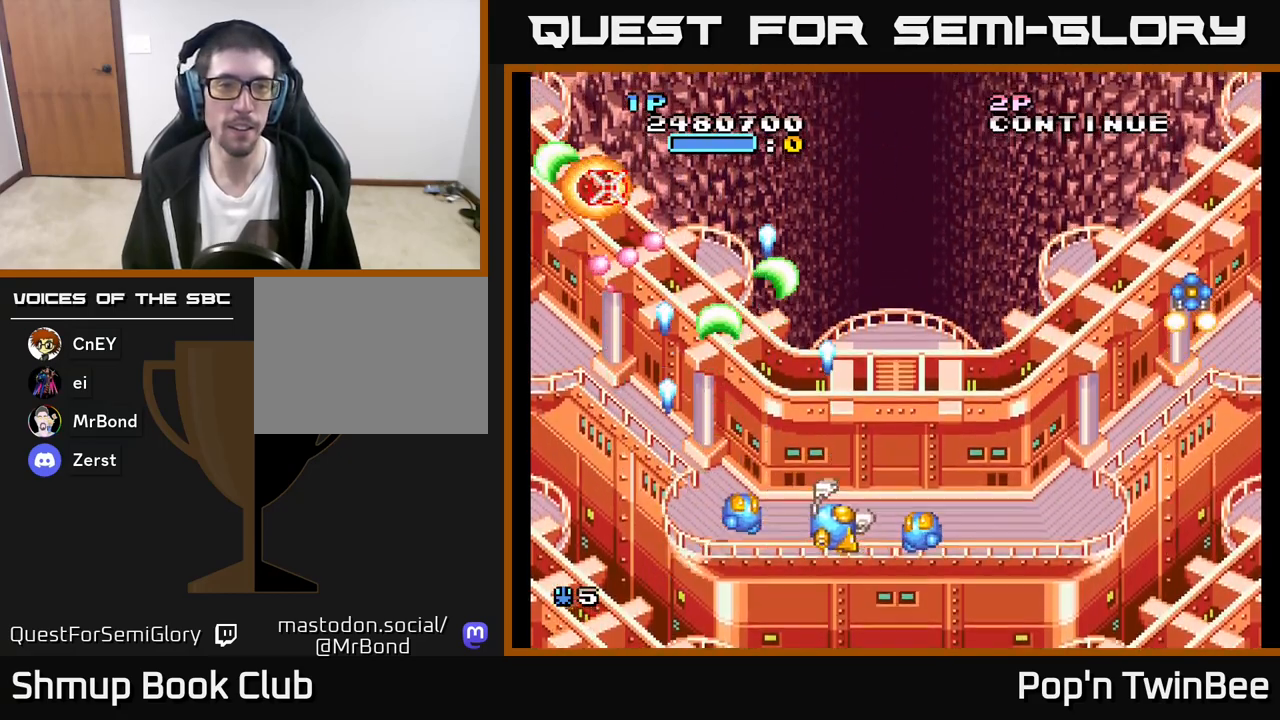
{"buttons": ["A", "DPAD_UP"], "left_stick": "center", "right_stick": "center", "events": [[283, "A", "down"], [367, "DPAD_UP", "down"], [467, "DPAD_RIGHT", "up"]]}
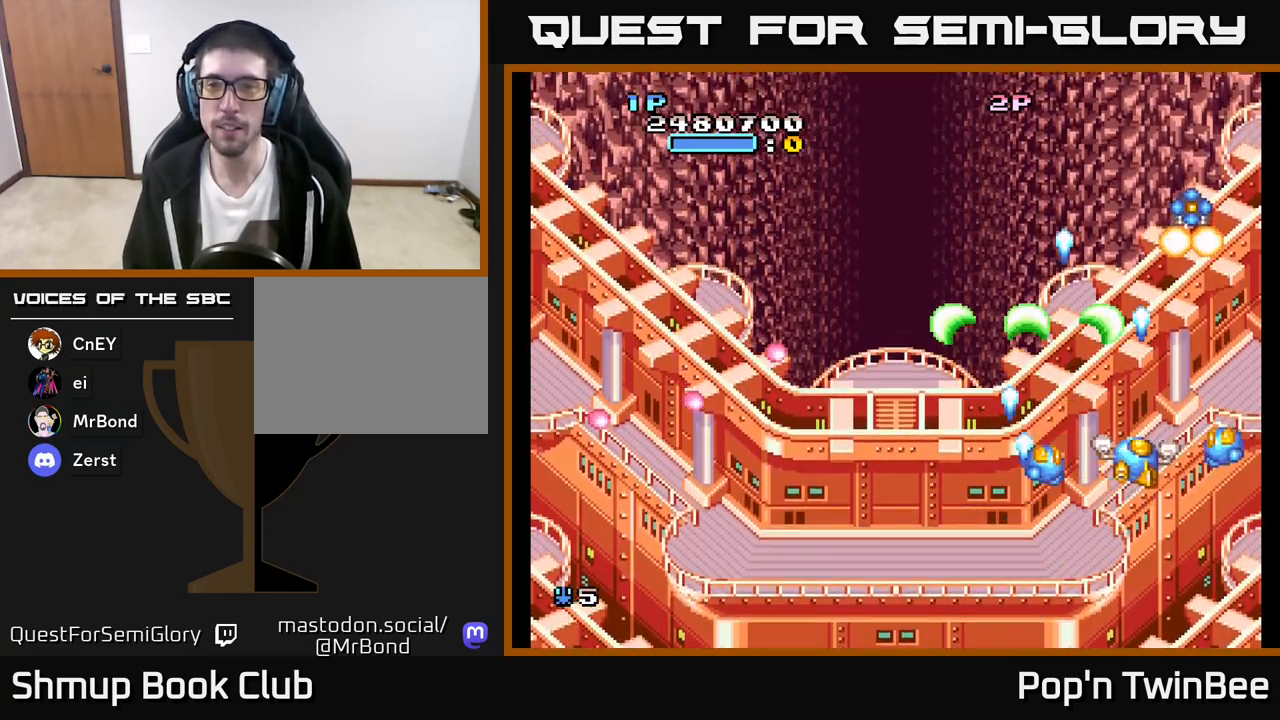
{"buttons": ["A"], "left_stick": "center", "right_stick": "center", "events": [[100, "DPAD_UP", "up"]]}
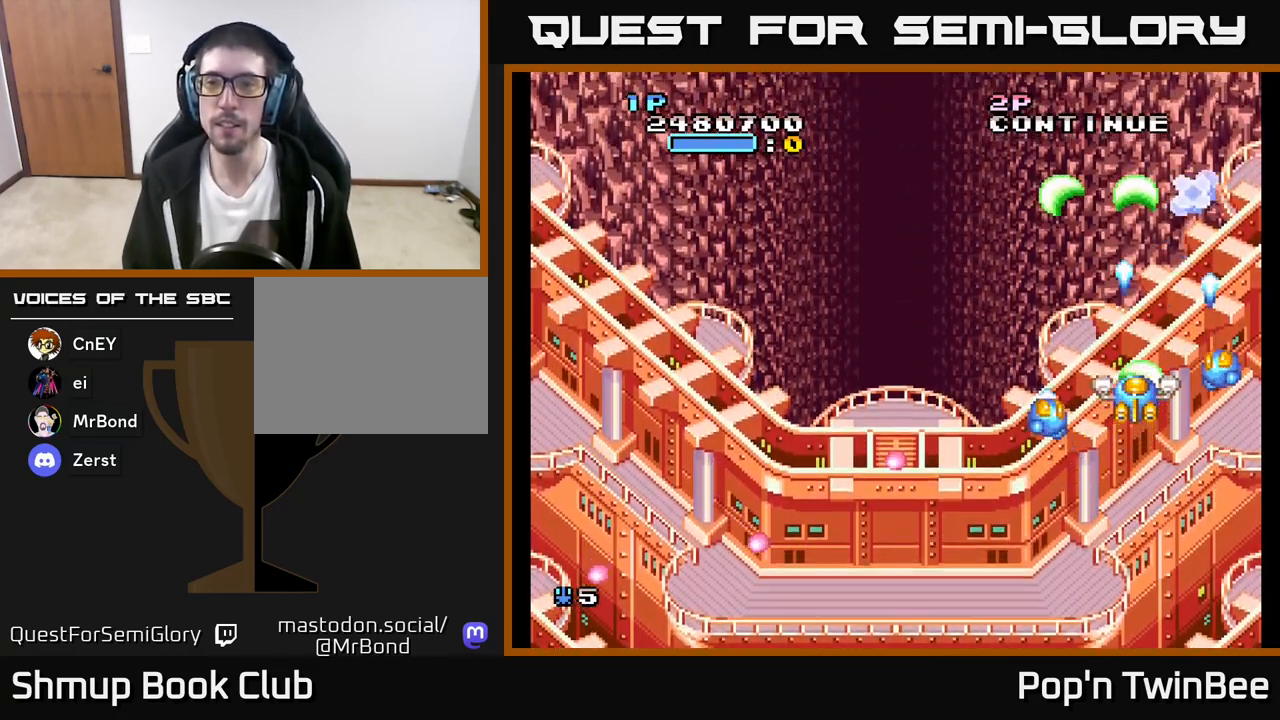
{"buttons": ["A", "DPAD_LEFT"], "left_stick": "center", "right_stick": "center", "events": [[483, "DPAD_LEFT", "down"]]}
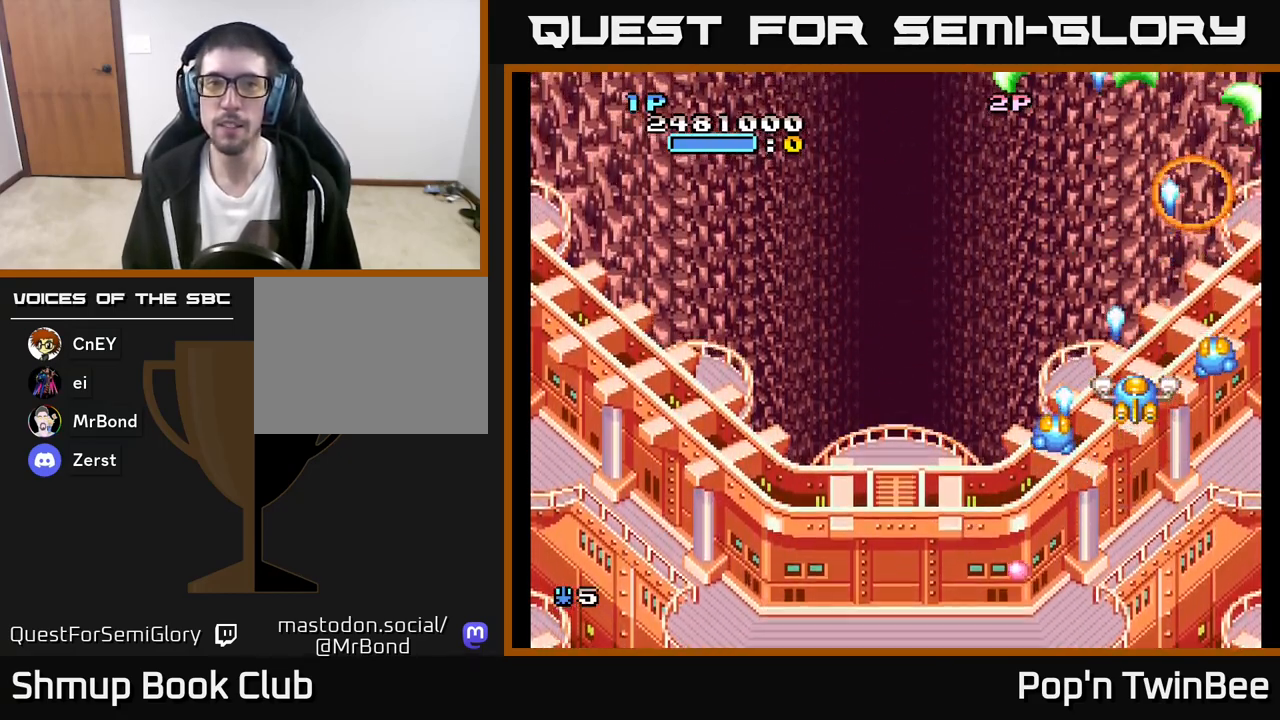
{"buttons": [], "left_stick": "center", "right_stick": "center", "events": [[67, "A", "up"], [350, "DPAD_LEFT", "up"]]}
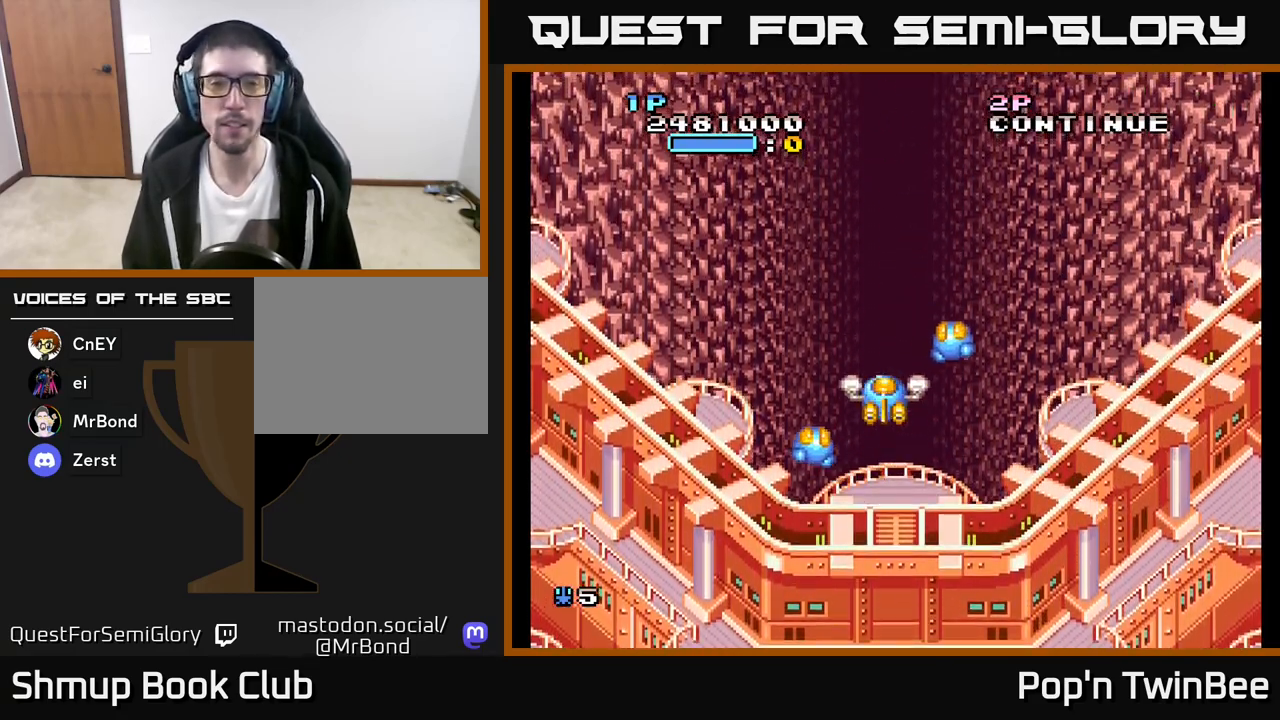
{"buttons": [], "left_stick": "center", "right_stick": "center", "events": []}